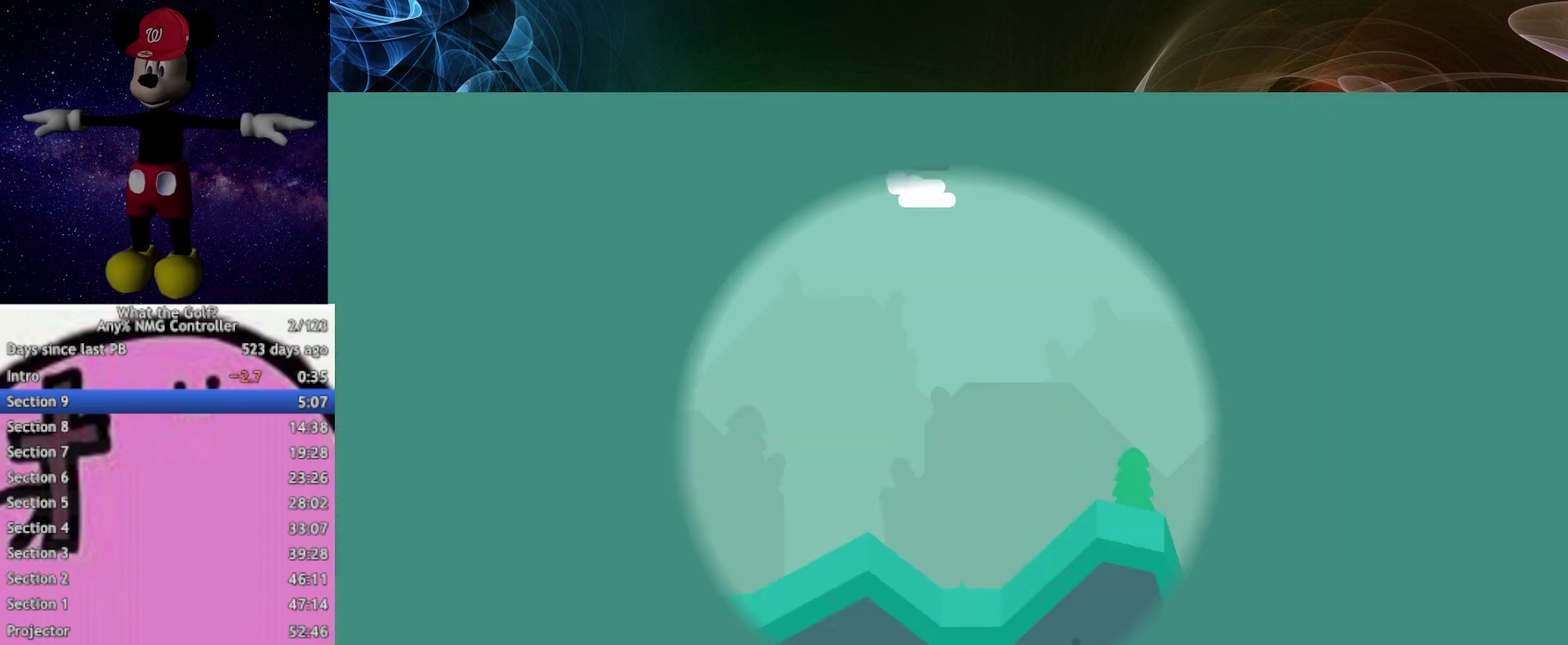
Gameplay with a controller (Xbox layout); each line is a JSON object with the inputs held at the frame after it. "events" lists button and stick changes between this image and that frame as [ms after this image, input, new state], when the widget could be followed in between.
{"buttons": [], "left_stick": "down-right", "right_stick": "center"}
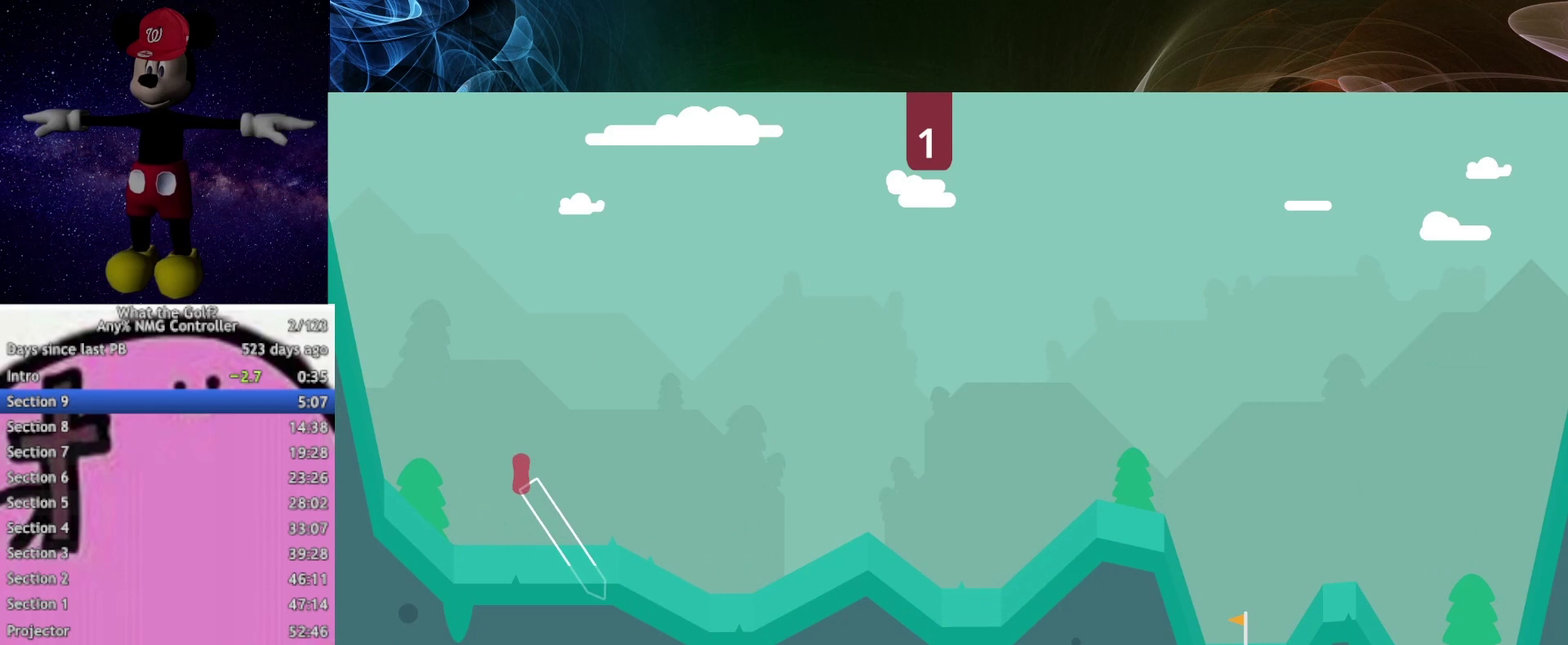
{"buttons": [], "left_stick": "down-right", "right_stick": "center", "events": []}
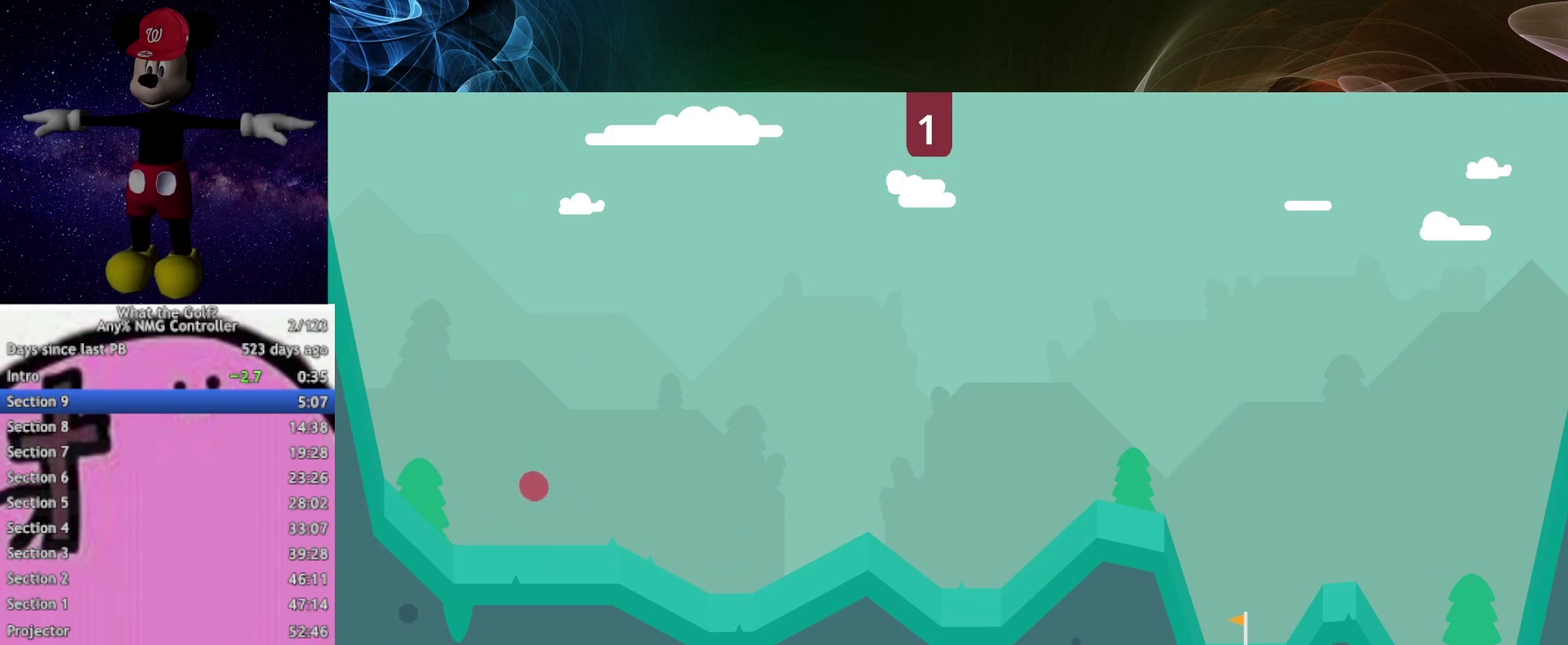
{"buttons": [], "left_stick": "down-right", "right_stick": "center", "events": []}
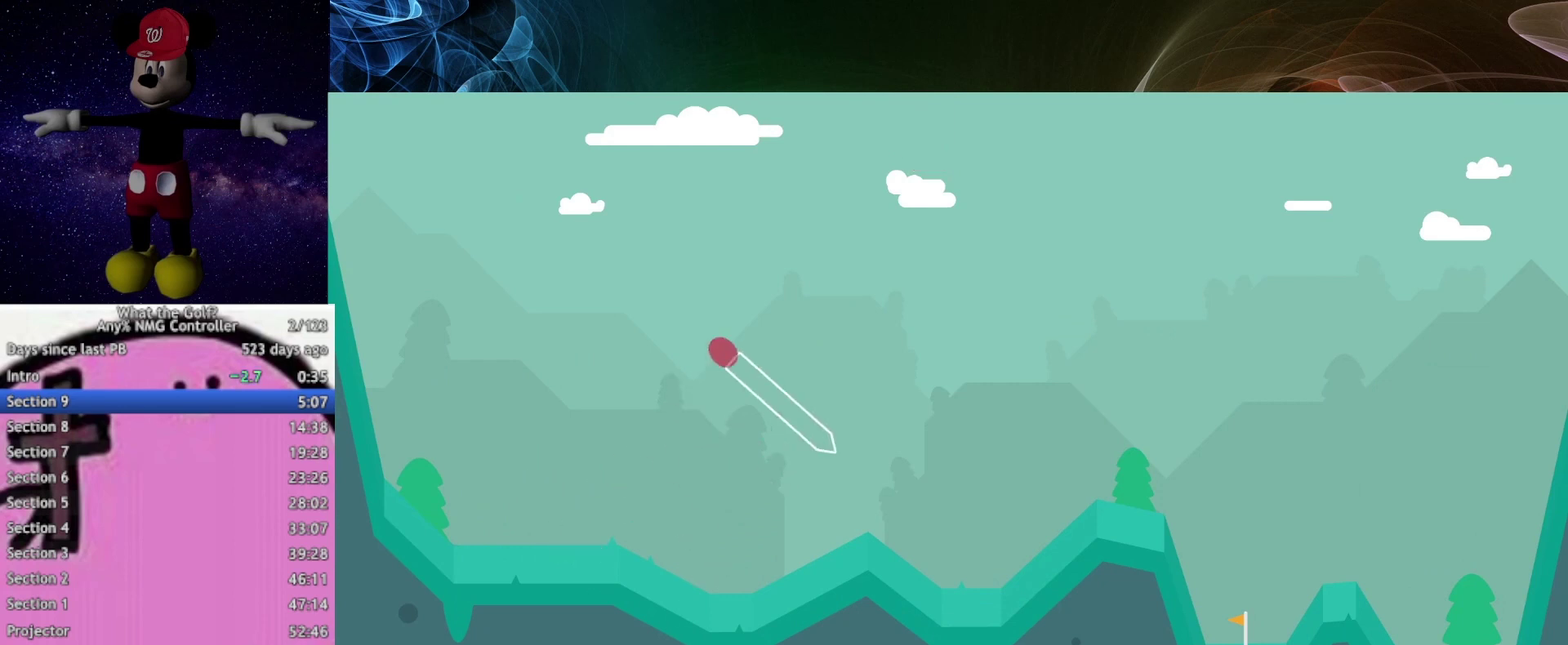
{"buttons": [], "left_stick": "right", "right_stick": "center", "events": [[233, "left_stick", "right"]]}
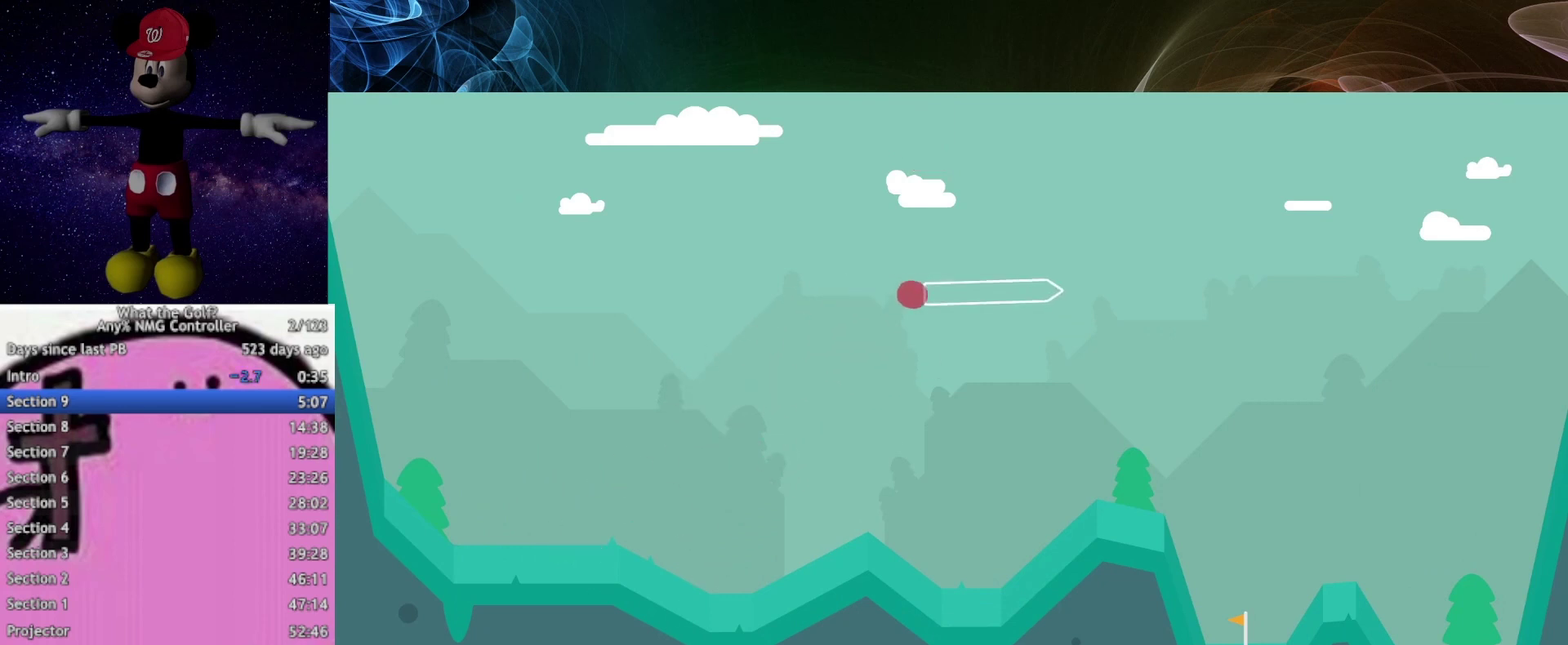
{"buttons": [], "left_stick": "right", "right_stick": "center", "events": []}
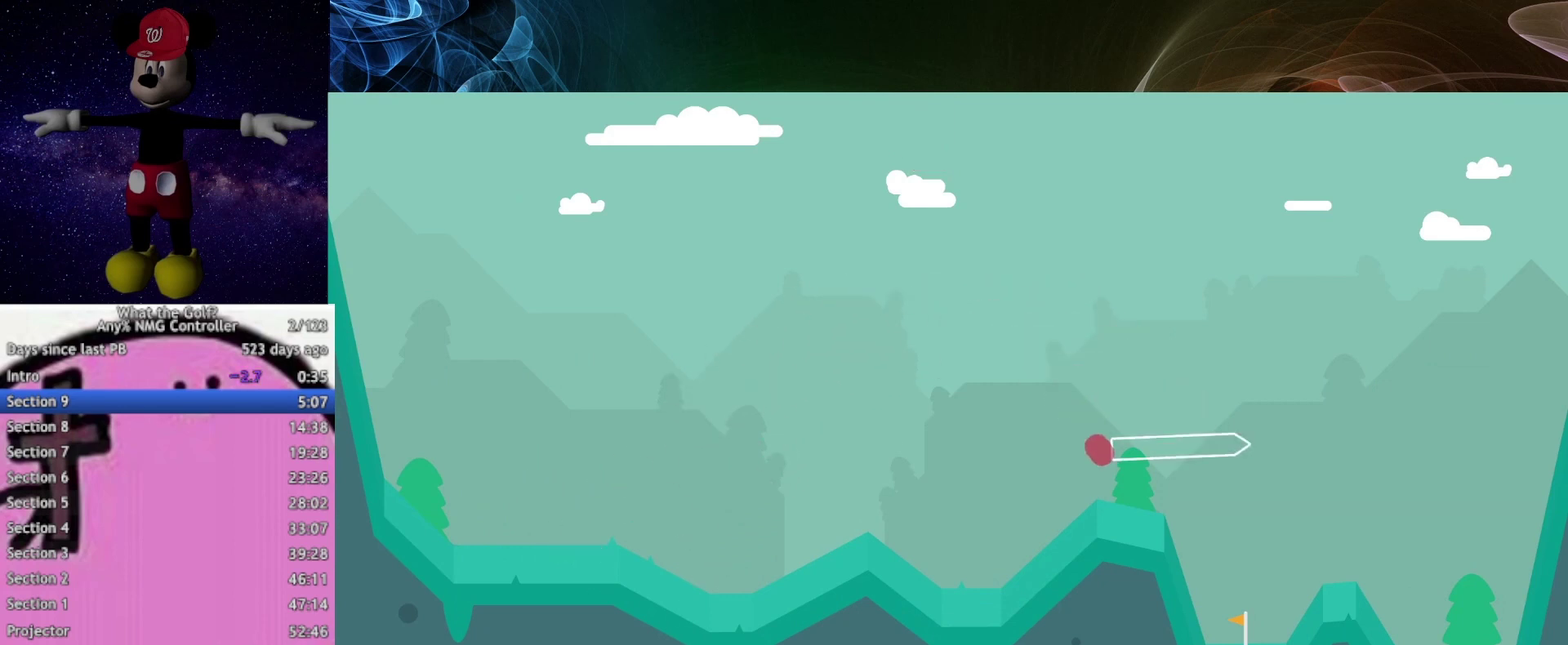
{"buttons": [], "left_stick": "center", "right_stick": "center", "events": [[367, "left_stick", "center"]]}
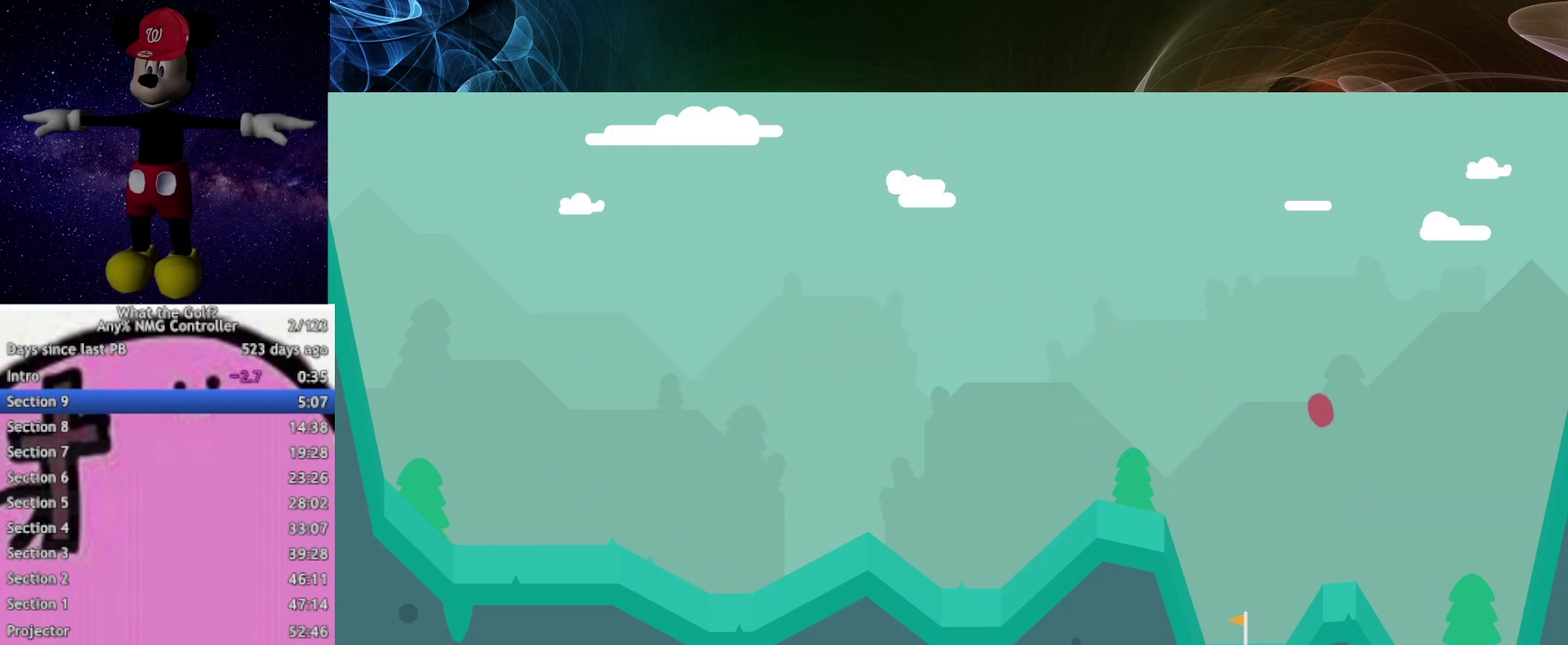
{"buttons": [], "left_stick": "center", "right_stick": "center", "events": []}
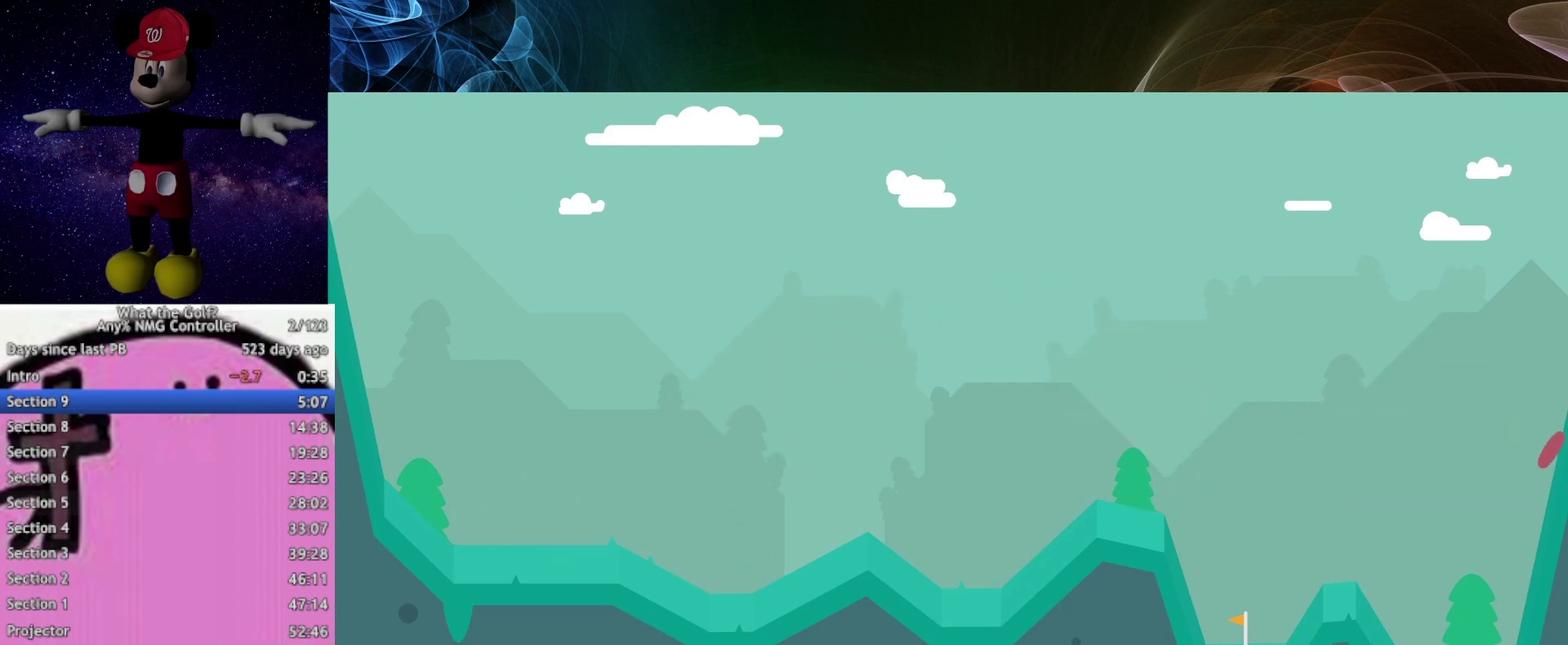
{"buttons": [], "left_stick": "center", "right_stick": "center", "events": []}
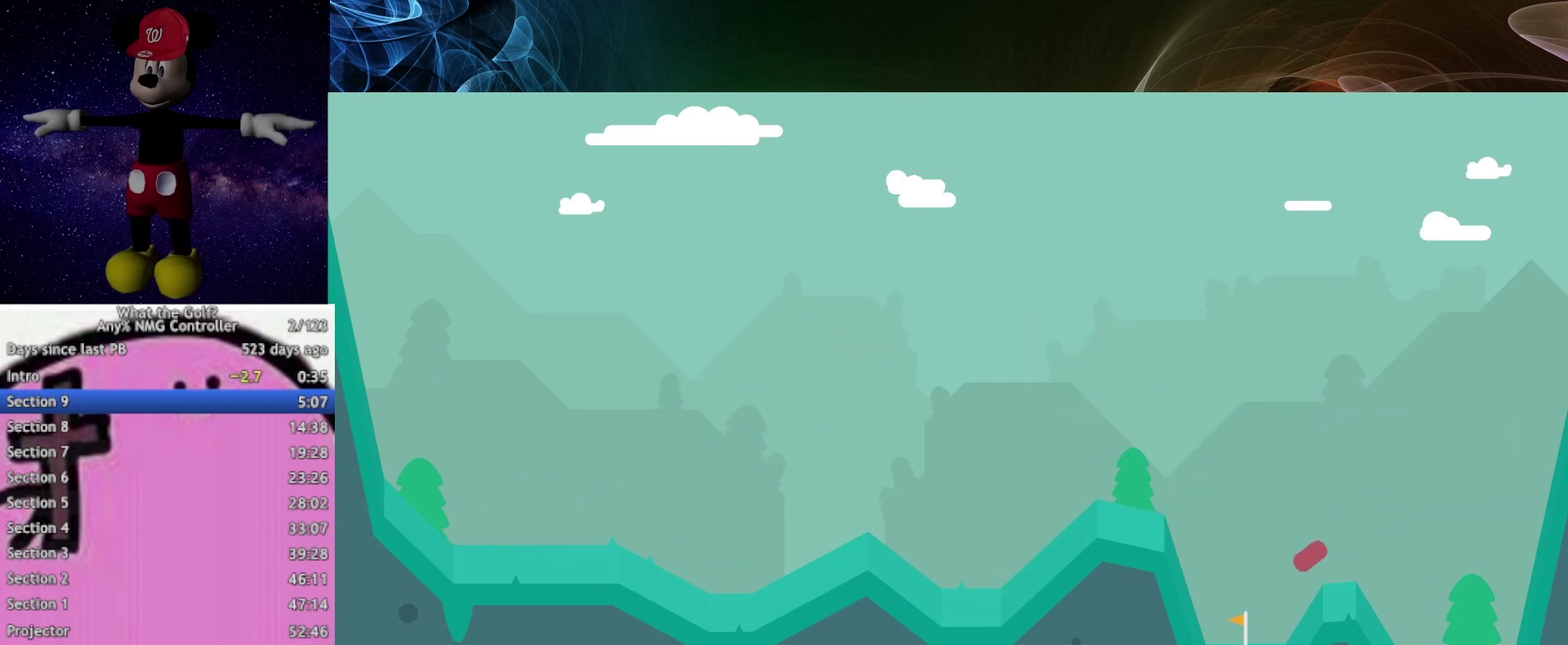
{"buttons": [], "left_stick": "center", "right_stick": "center", "events": []}
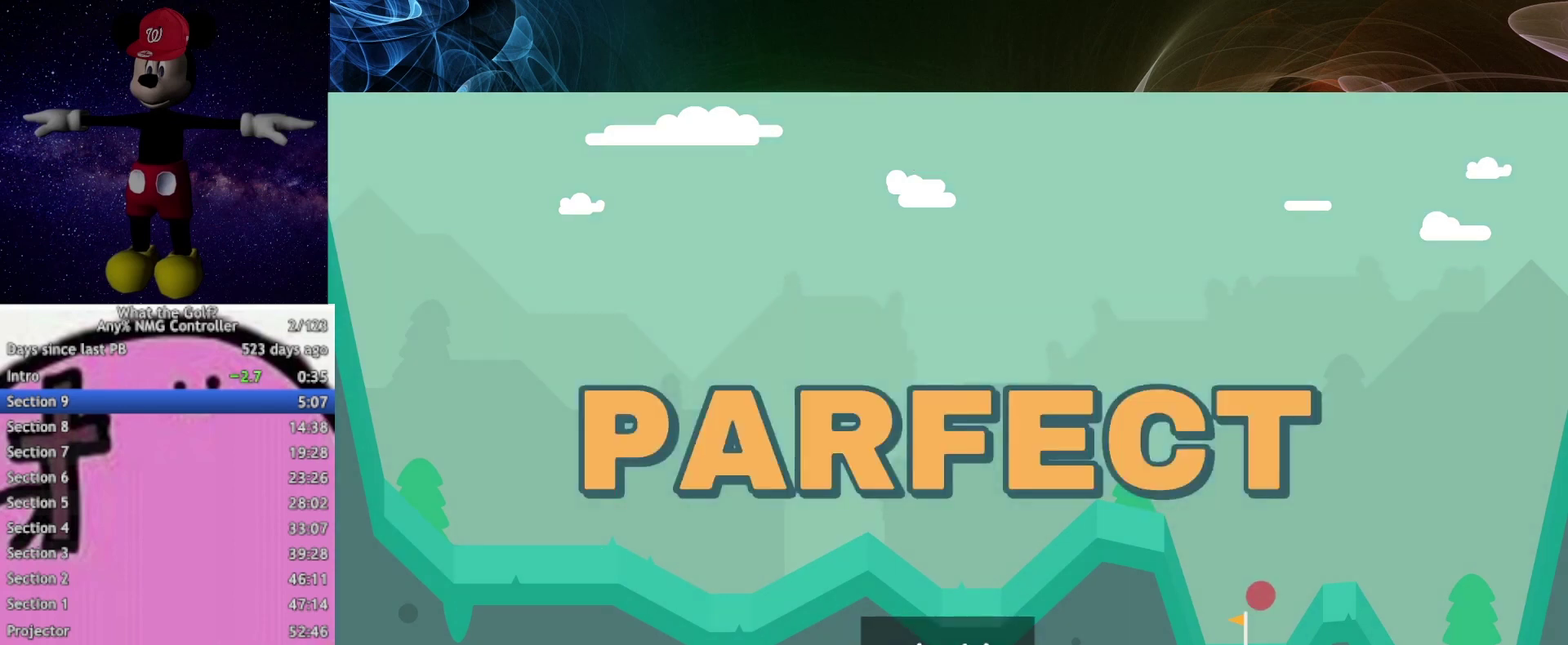
{"buttons": [], "left_stick": "center", "right_stick": "center", "events": [[267, "A", "down"], [333, "A", "up"], [367, "A", "down"], [433, "A", "up"]]}
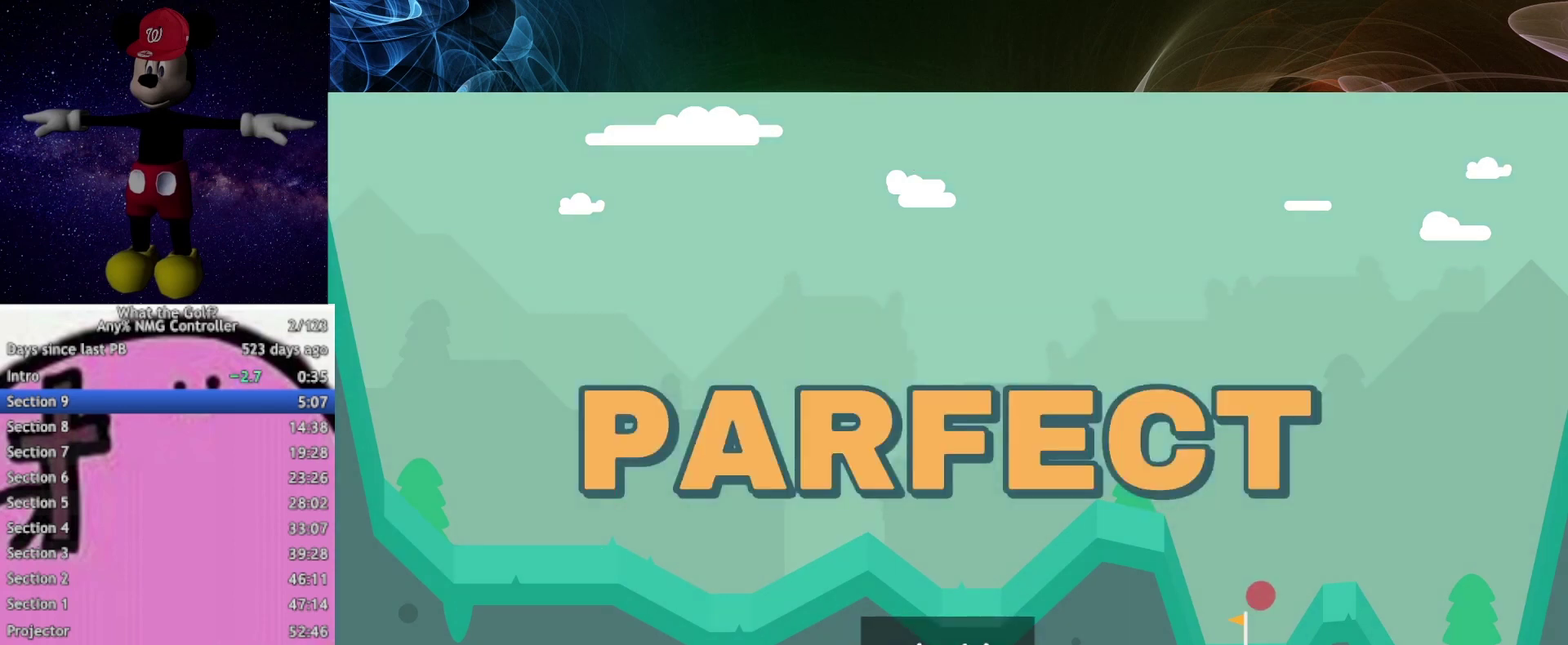
{"buttons": ["A"], "left_stick": "center", "right_stick": "center", "events": [[133, "A", "down"], [167, "A", "up"], [233, "A", "down"], [267, "A", "up"], [333, "A", "down"]]}
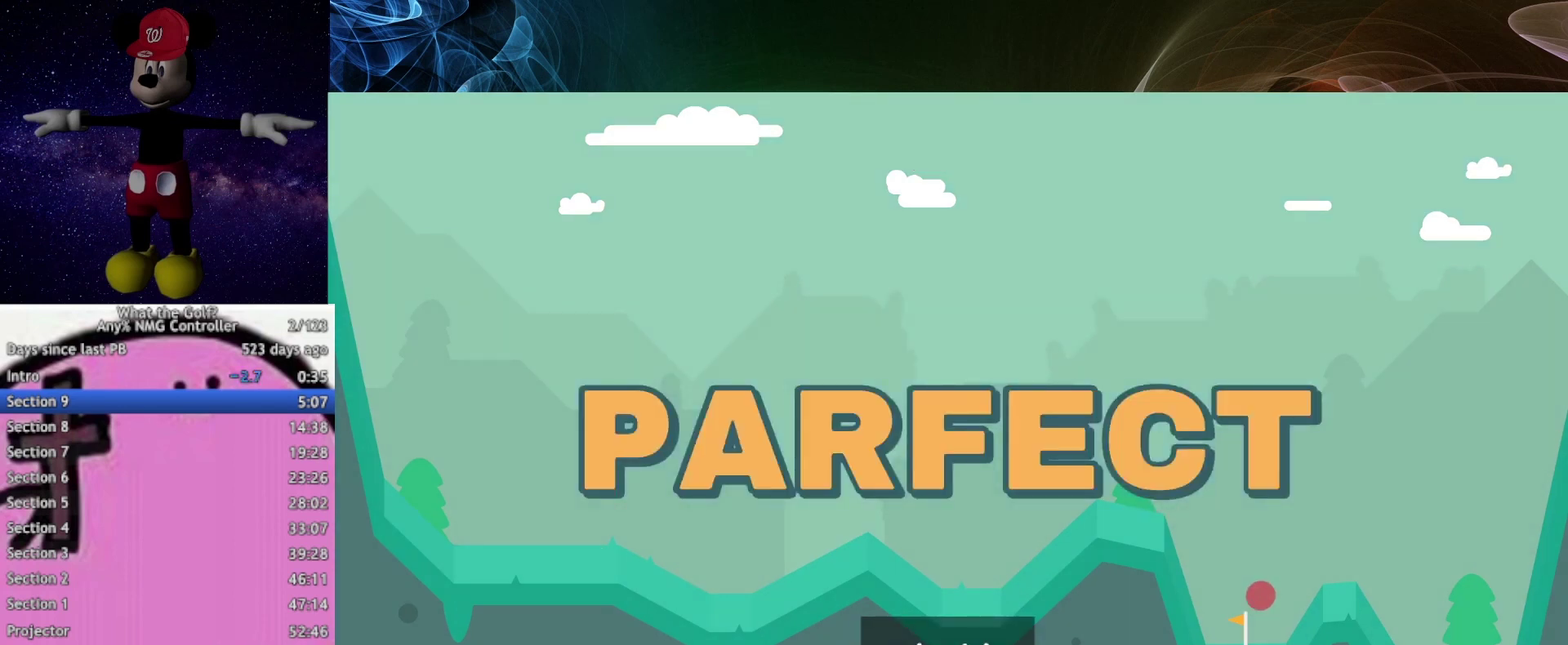
{"buttons": ["A"], "left_stick": "center", "right_stick": "center", "events": [[67, "A", "up"], [233, "A", "down"], [267, "A", "up"], [333, "A", "down"]]}
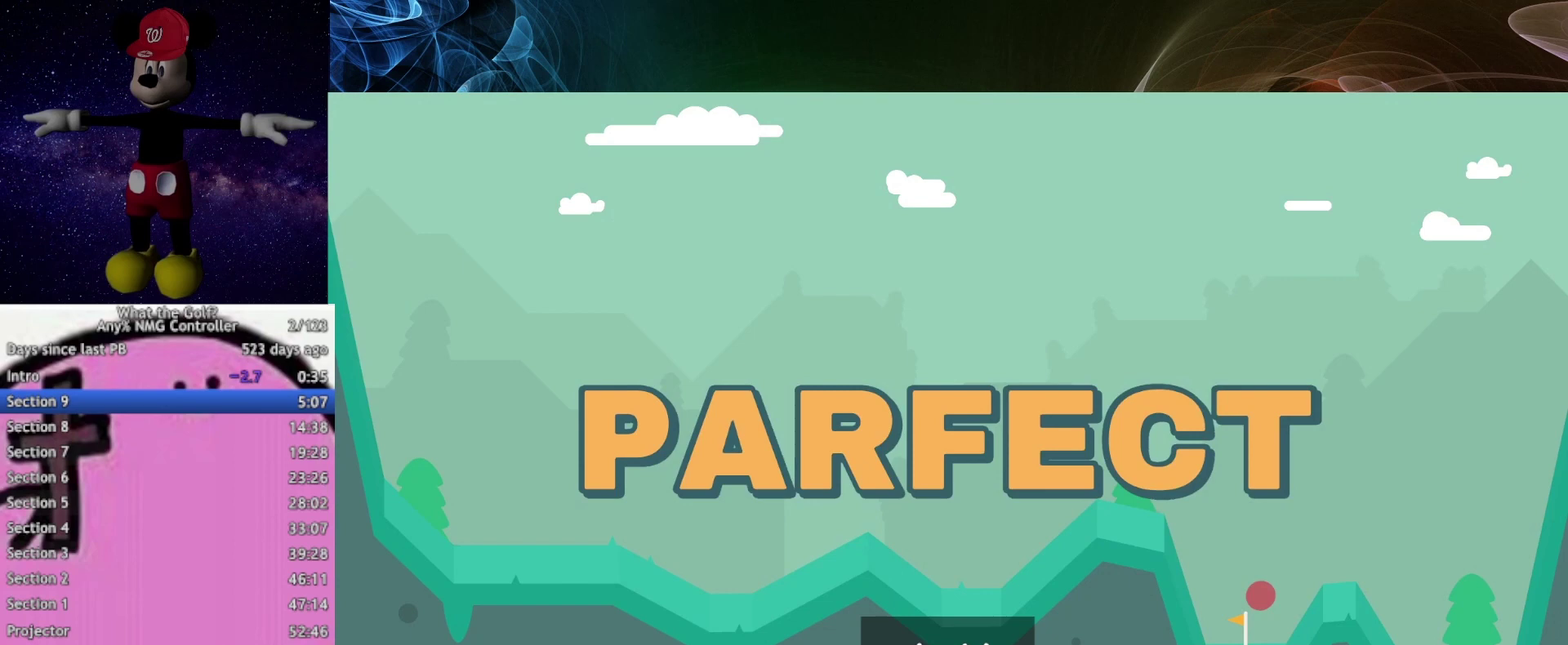
{"buttons": [], "left_stick": "center", "right_stick": "center", "events": [[133, "A", "up"], [233, "A", "down"], [267, "A", "up"], [333, "A", "down"], [467, "A", "up"]]}
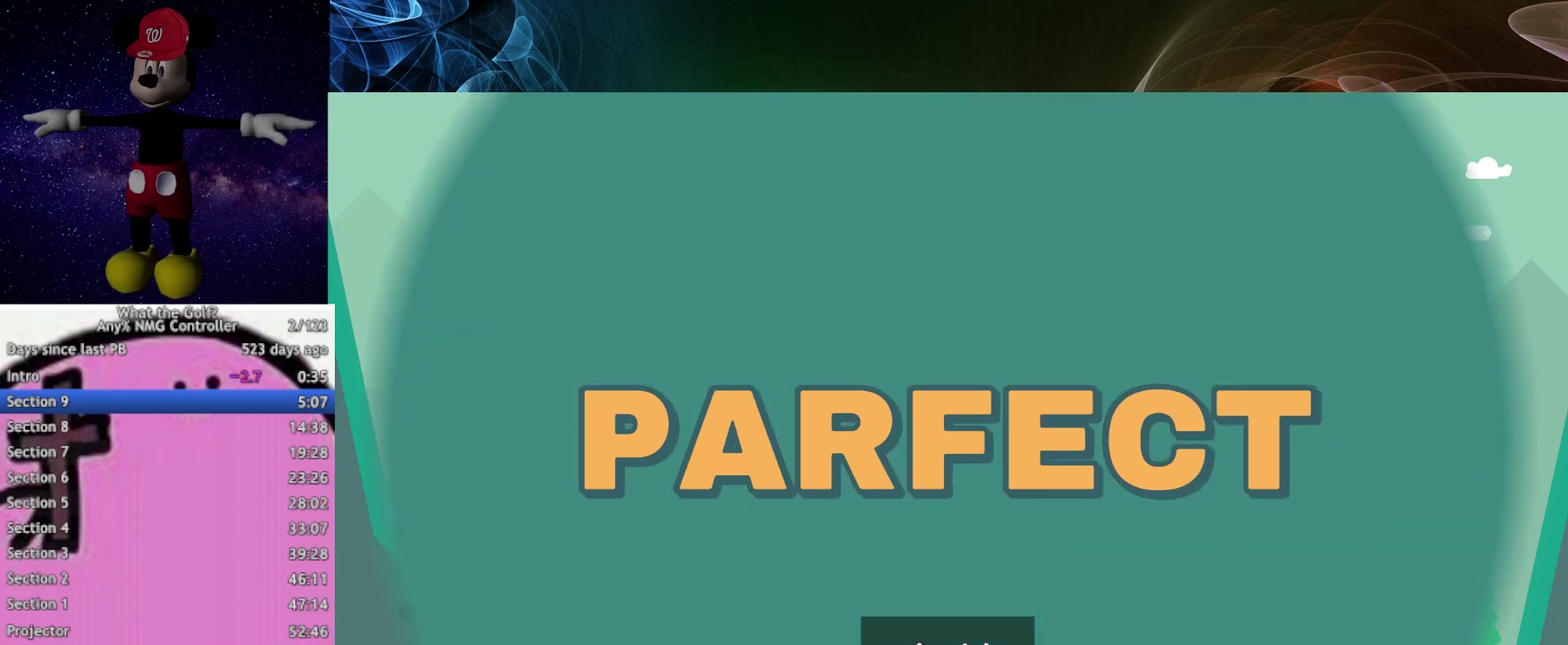
{"buttons": [], "left_stick": "center", "right_stick": "center", "events": [[67, "A", "down"], [233, "A", "up"], [267, "A", "down"], [333, "A", "up"]]}
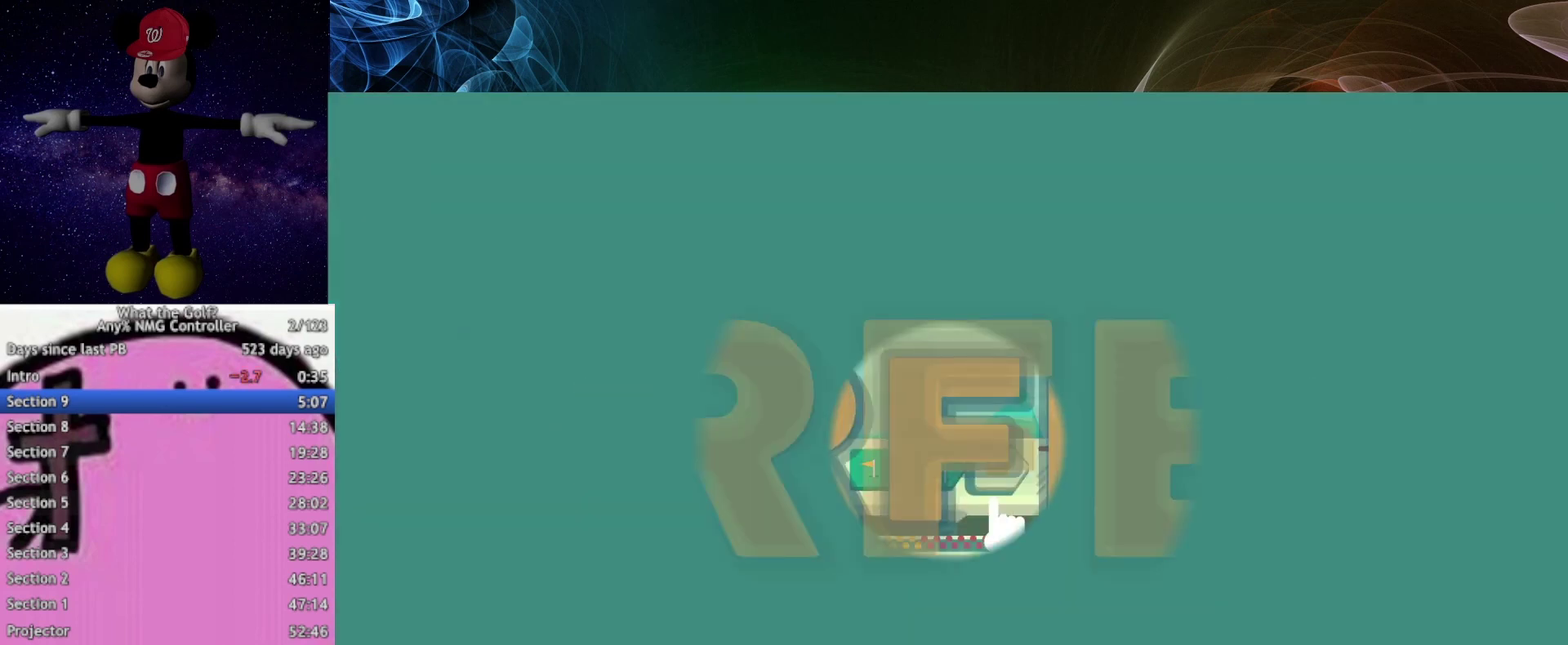
{"buttons": [], "left_stick": "up-right", "right_stick": "center", "events": [[133, "A", "down"], [167, "A", "up"], [233, "left_stick", "up-right"], [433, "A", "down"], [467, "A", "up"]]}
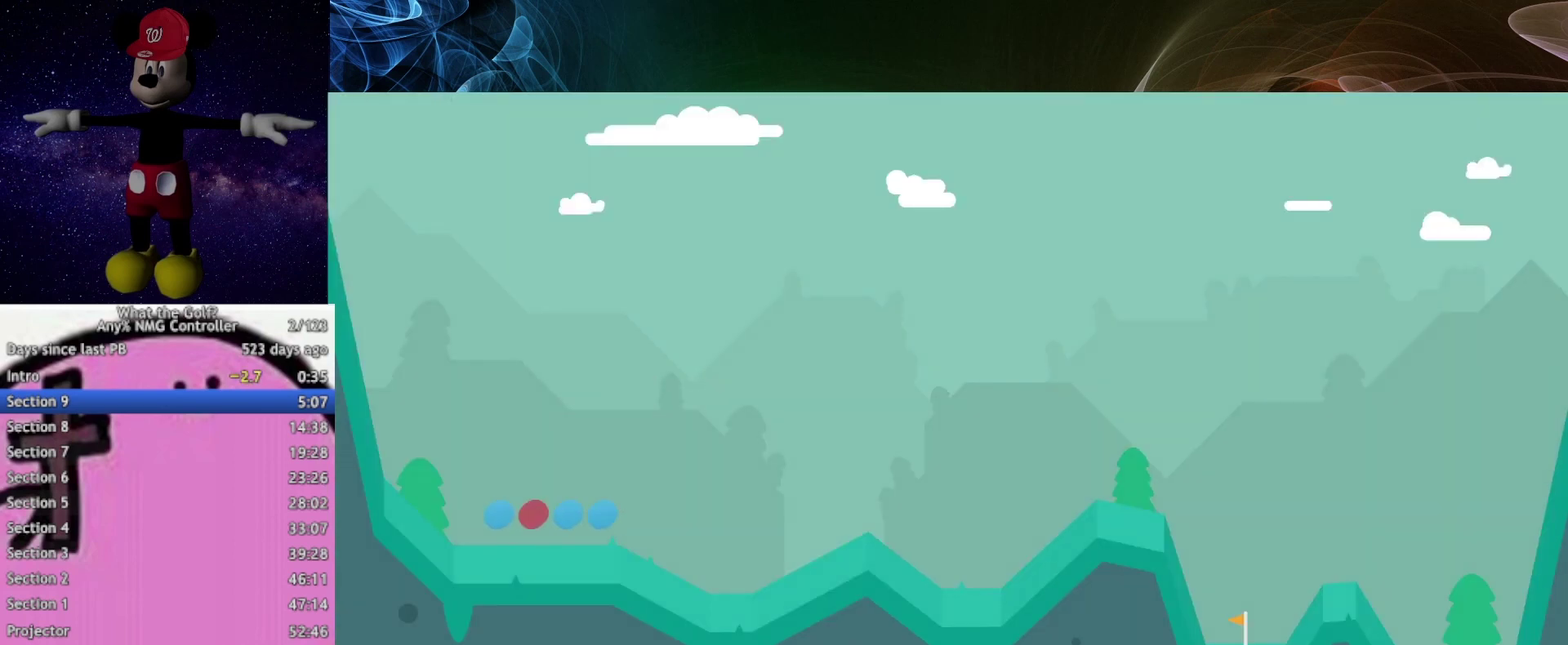
{"buttons": [], "left_stick": "up-right", "right_stick": "center", "events": []}
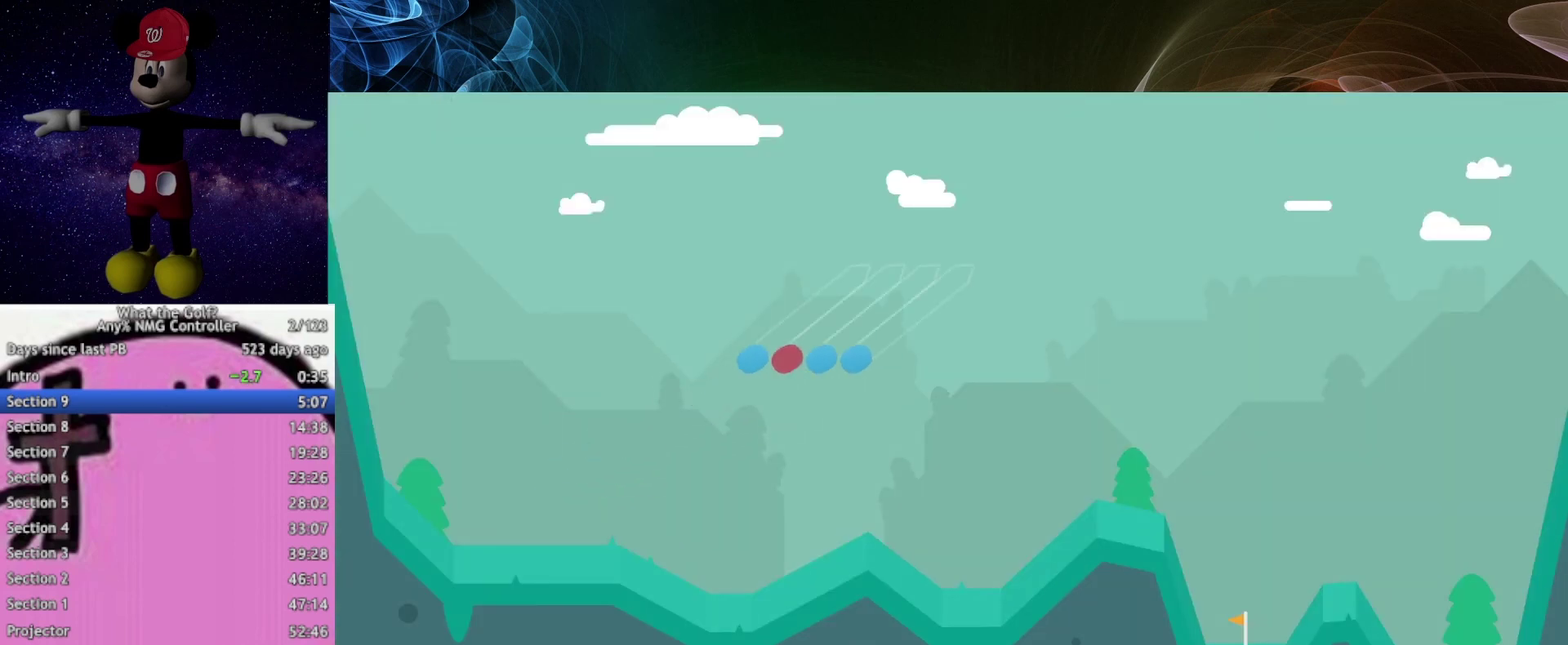
{"buttons": [], "left_stick": "down-right", "right_stick": "center", "events": [[67, "left_stick", "right"], [333, "left_stick", "down-right"]]}
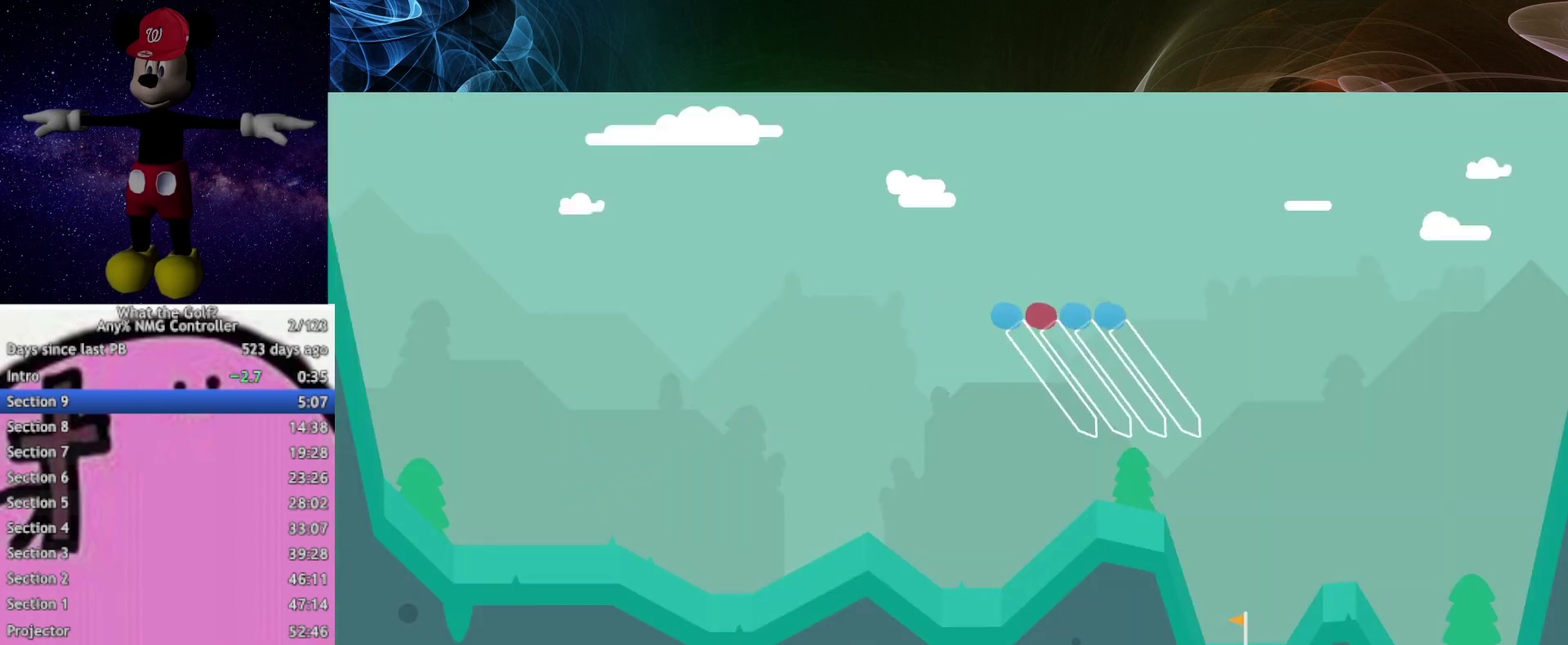
{"buttons": [], "left_stick": "down", "right_stick": "center", "events": [[267, "left_stick", "down"]]}
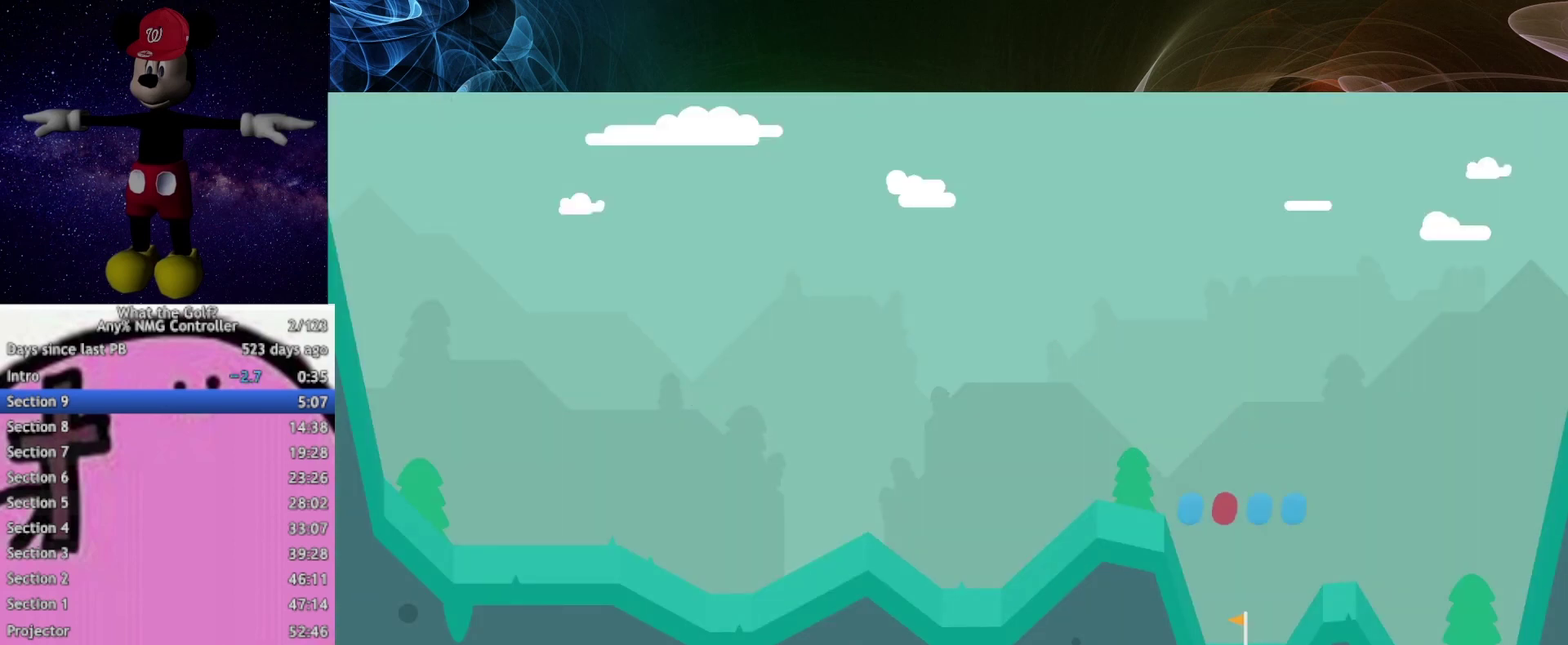
{"buttons": [], "left_stick": "down-right", "right_stick": "center", "events": [[167, "left_stick", "down-right"], [233, "A", "down"], [267, "A", "up"]]}
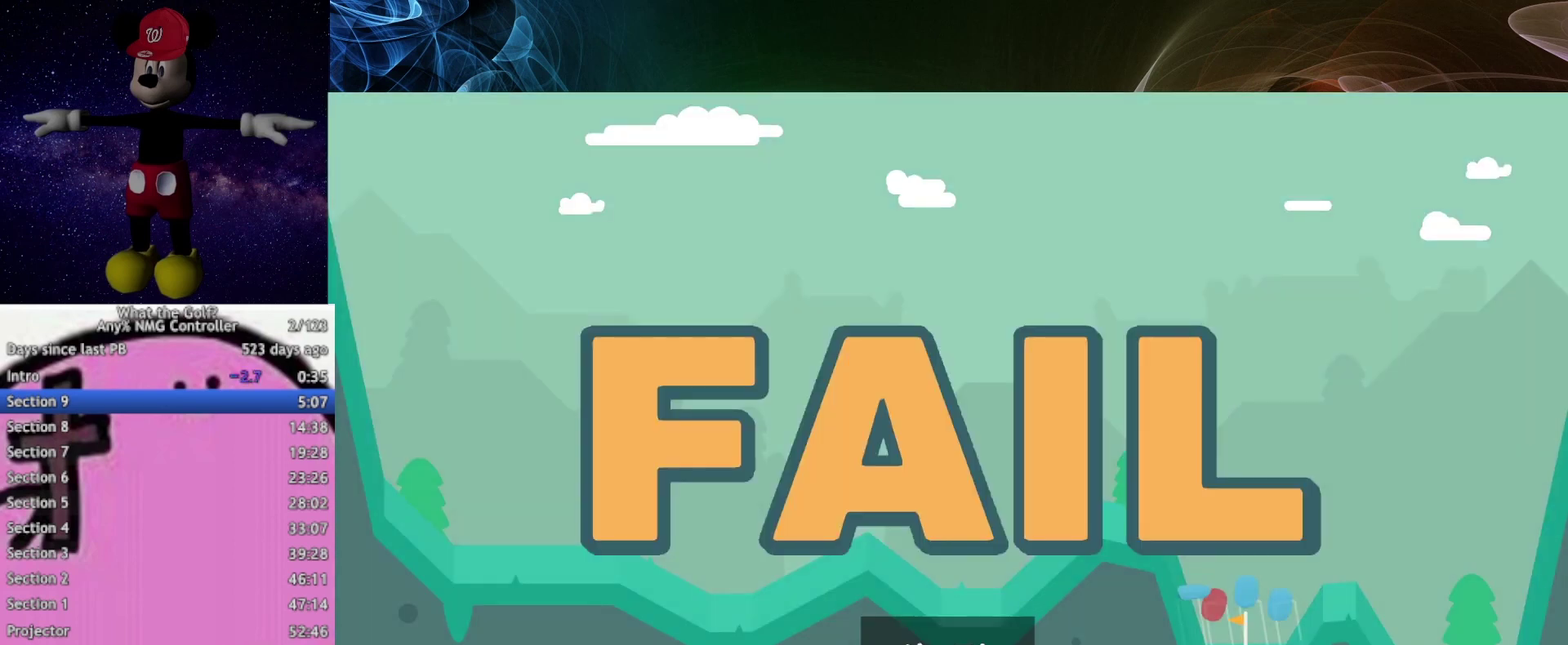
{"buttons": [], "left_stick": "up-right", "right_stick": "center", "events": [[67, "left_stick", "right"], [333, "left_stick", "center"], [467, "left_stick", "up-right"]]}
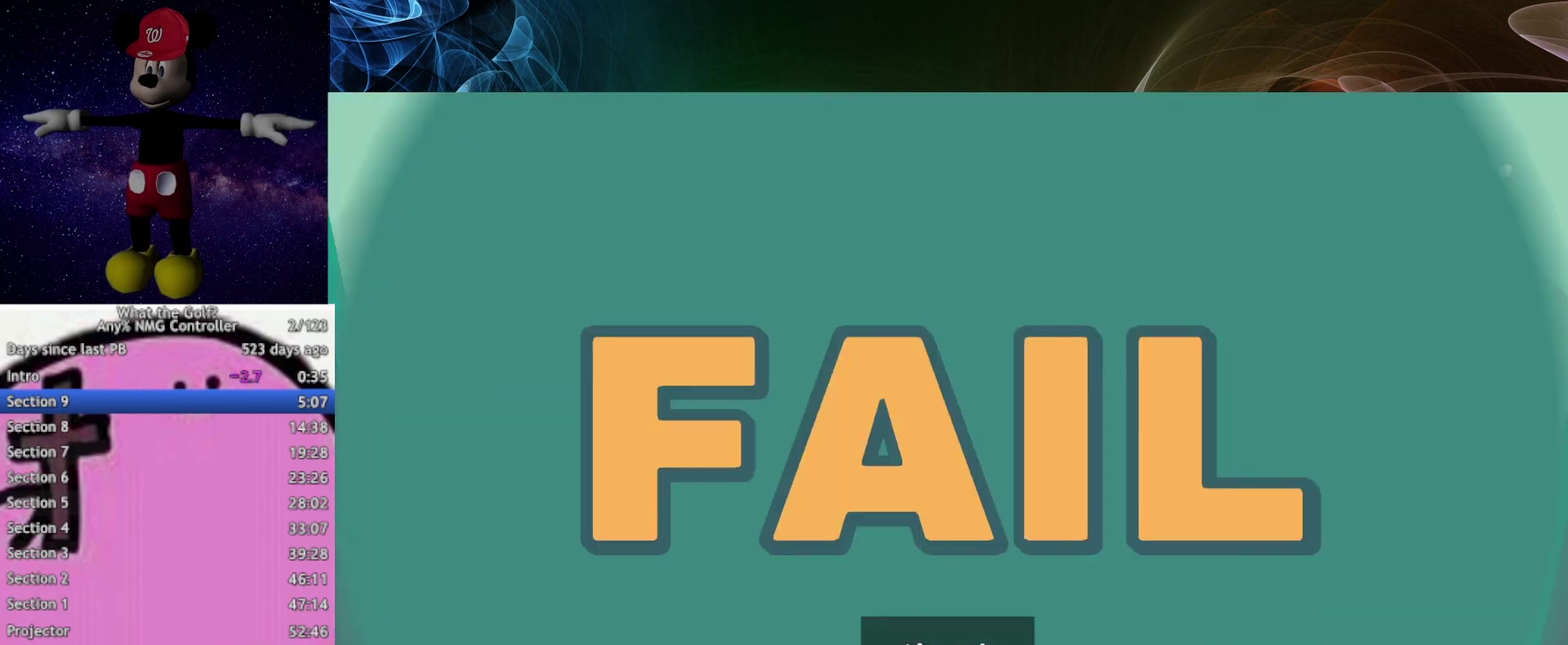
{"buttons": [], "left_stick": "up-right", "right_stick": "center", "events": []}
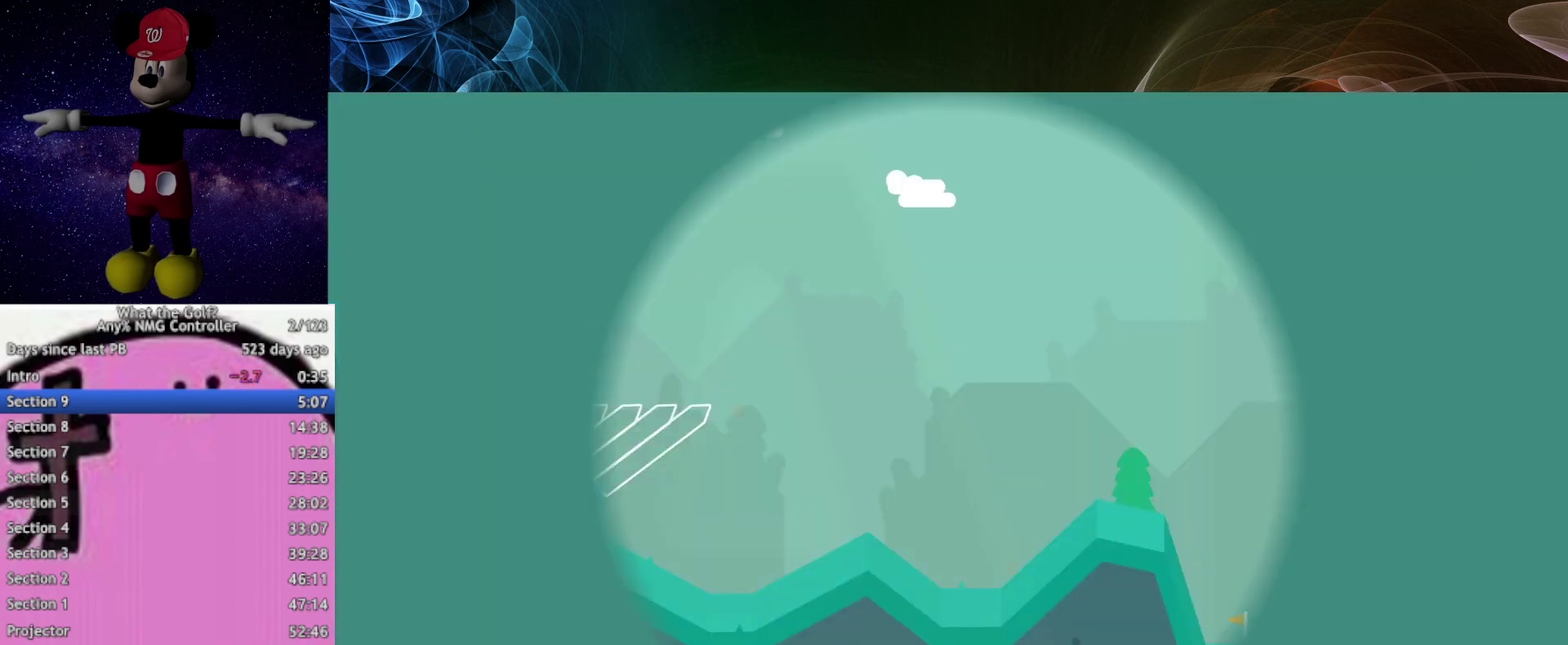
{"buttons": [], "left_stick": "up-right", "right_stick": "center", "events": []}
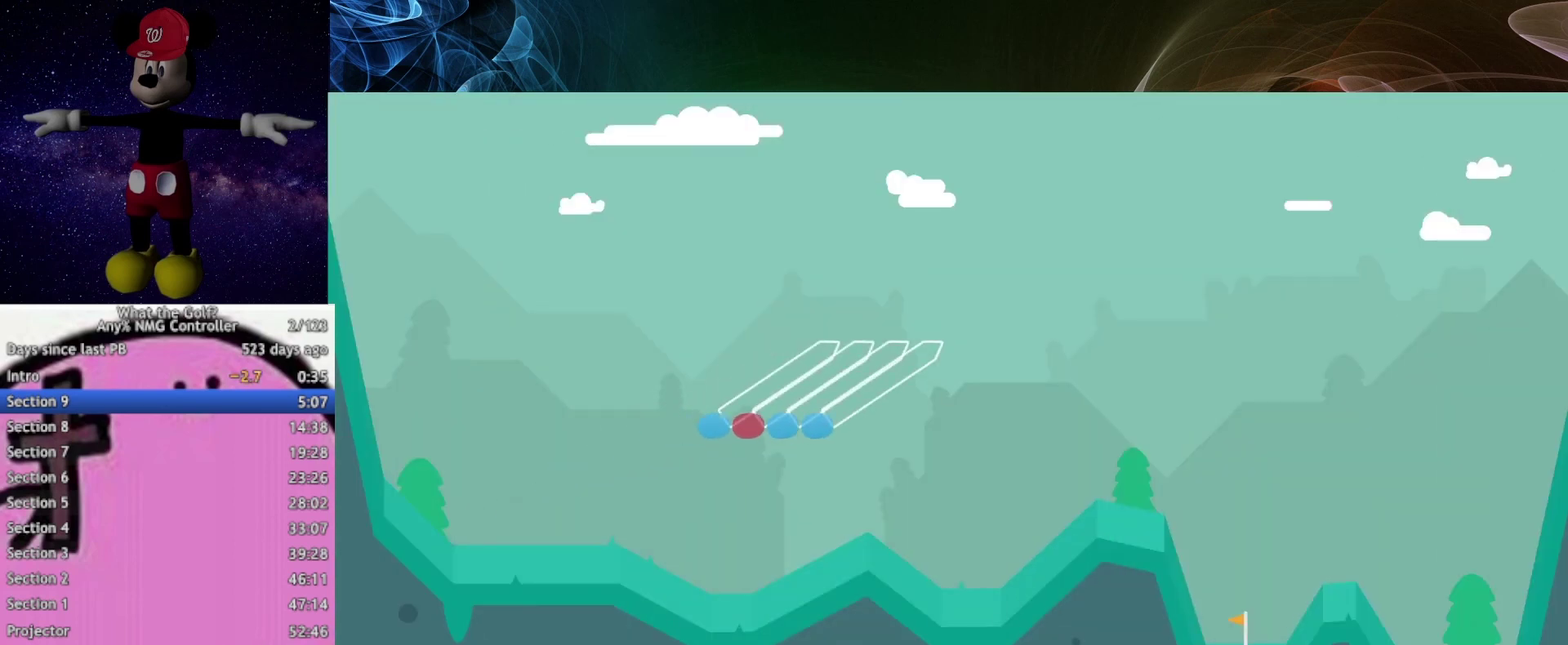
{"buttons": [], "left_stick": "right", "right_stick": "center", "events": [[33, "A", "down"], [67, "A", "up"], [333, "left_stick", "right"]]}